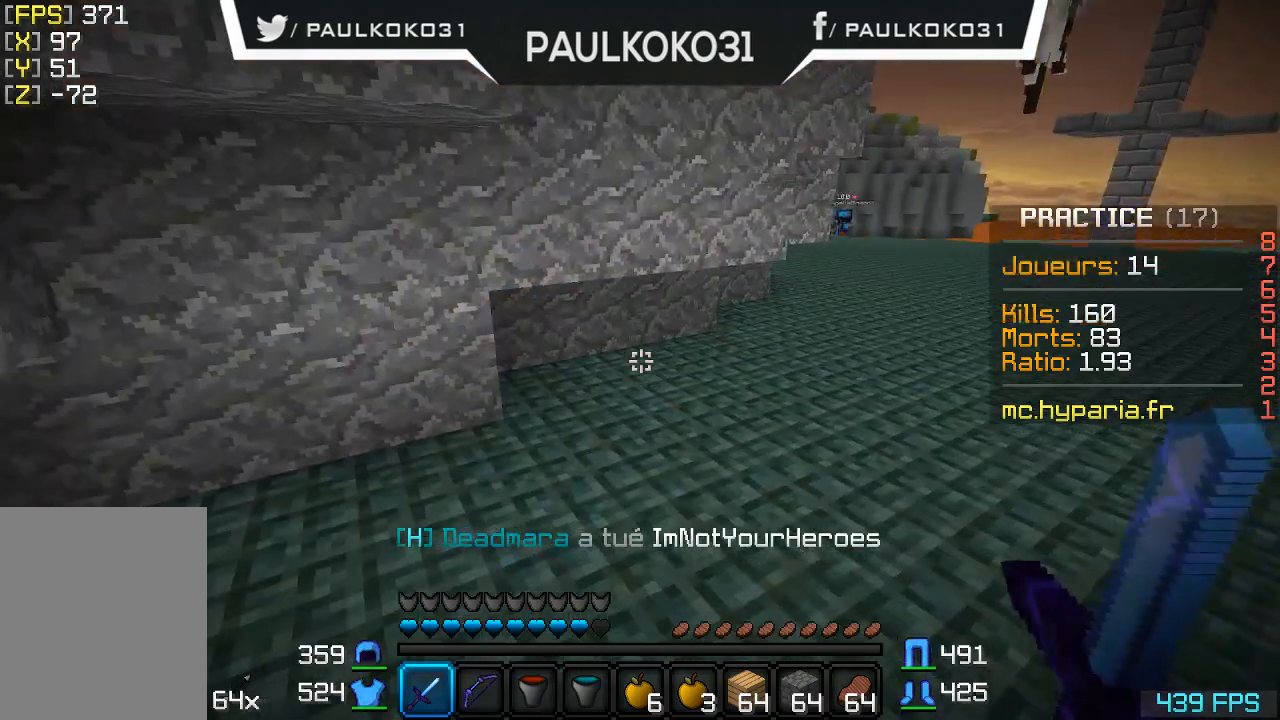
Gameplay with keyboard and mouse; each line is a JSON object with the keys and mouse buttons held at the frame after it. "events" lists presses ("down") and releases ("up") of "a", "d", "s", "w", "mouse_left" and "mouse_right" between this image and that frame as [ms after this image, input, new state], when the widget could be followed in between. "mouse_left", "mouse_right" = the "left", "right" buttons of the "mouse" list. No other keys are recorded. Fast repeated clicks can show as one long hold. Mouse movement is not recorded.
{"keys": ["s"], "mouse": [], "events": [[134, "s", "down"]]}
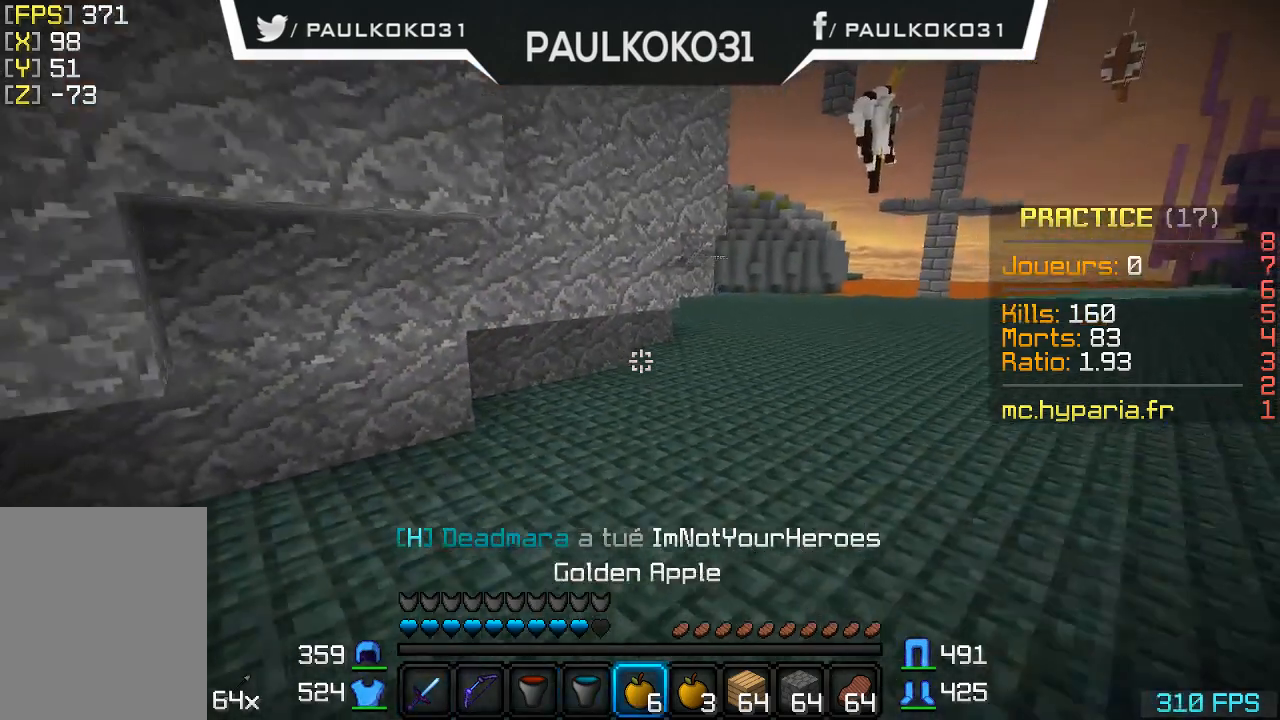
{"keys": ["s"], "mouse": [], "events": [[134, "s", "up"], [467, "s", "down"]]}
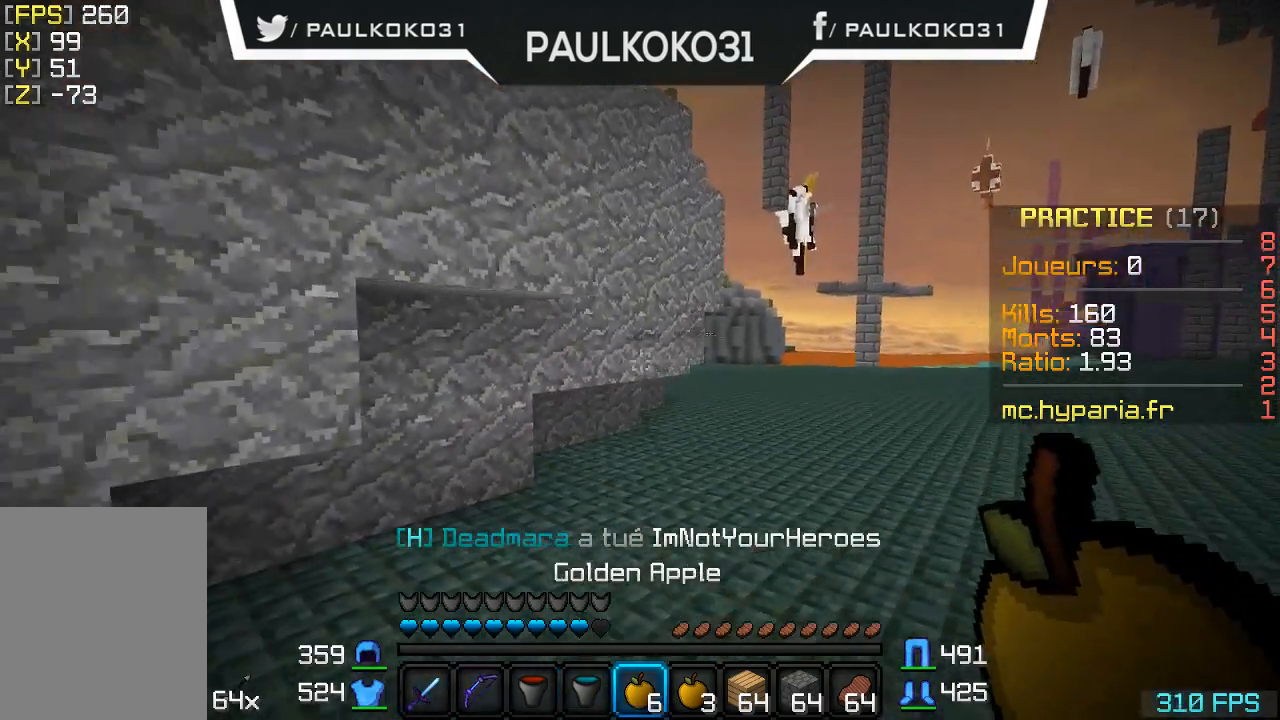
{"keys": ["s"], "mouse": ["right"], "events": [[34, "mouse_right", "down"]]}
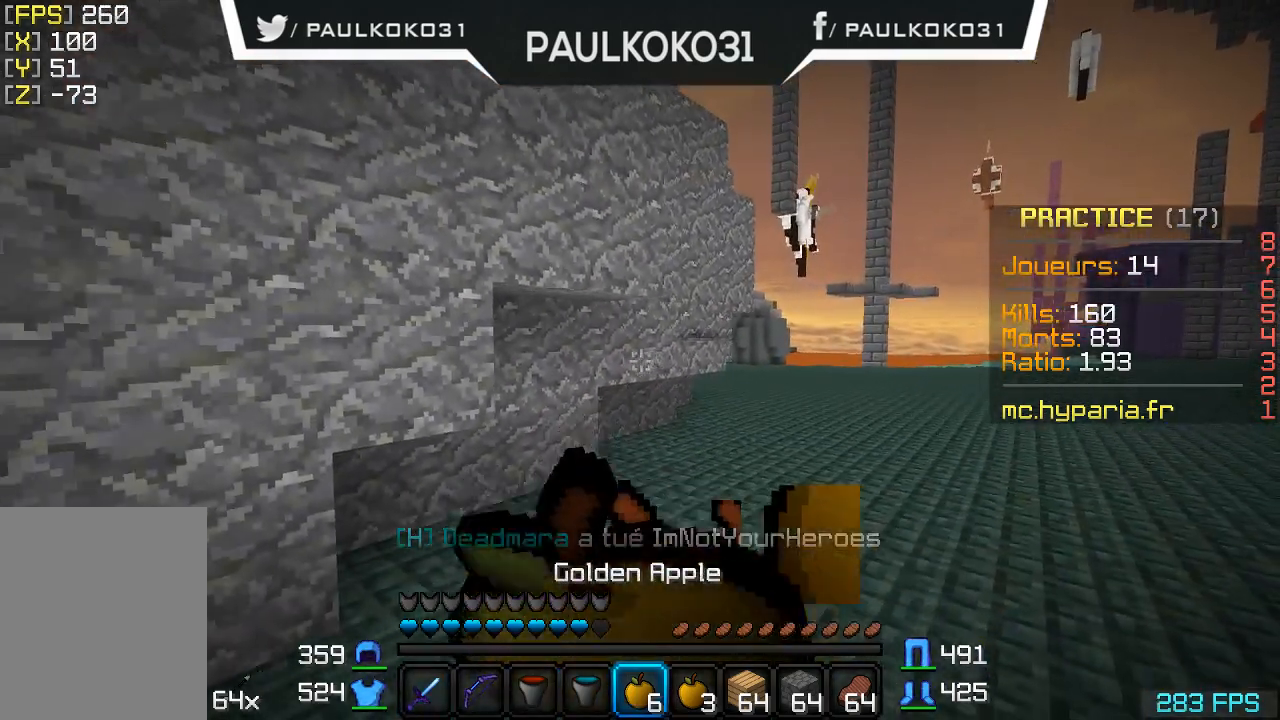
{"keys": ["s"], "mouse": ["right"], "events": []}
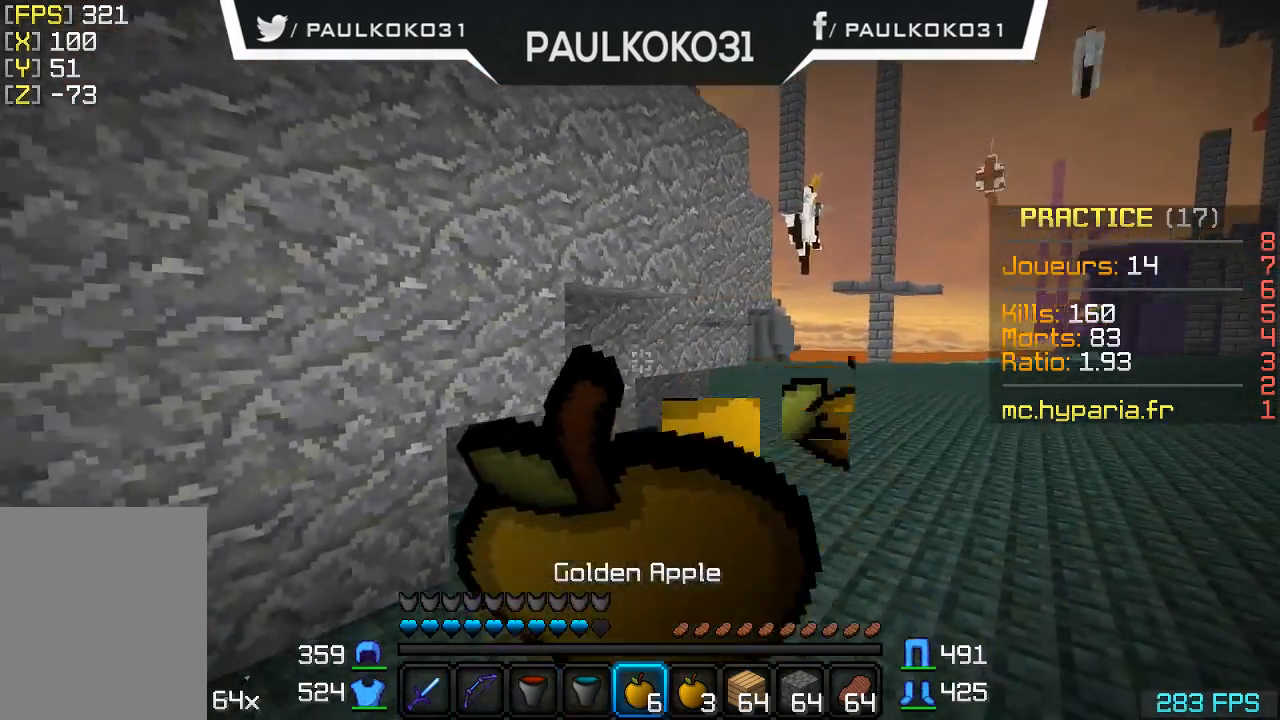
{"keys": [], "mouse": ["right"], "events": [[167, "s", "up"]]}
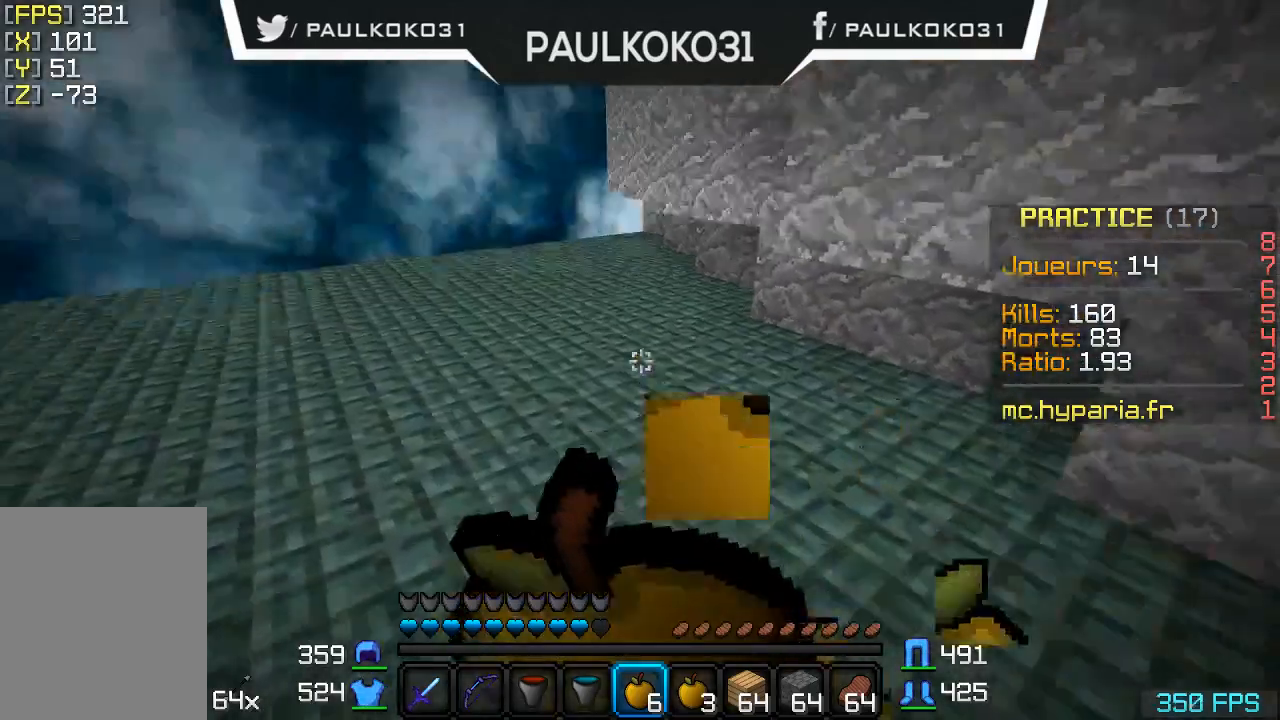
{"keys": [], "mouse": [], "events": [[367, "mouse_right", "up"]]}
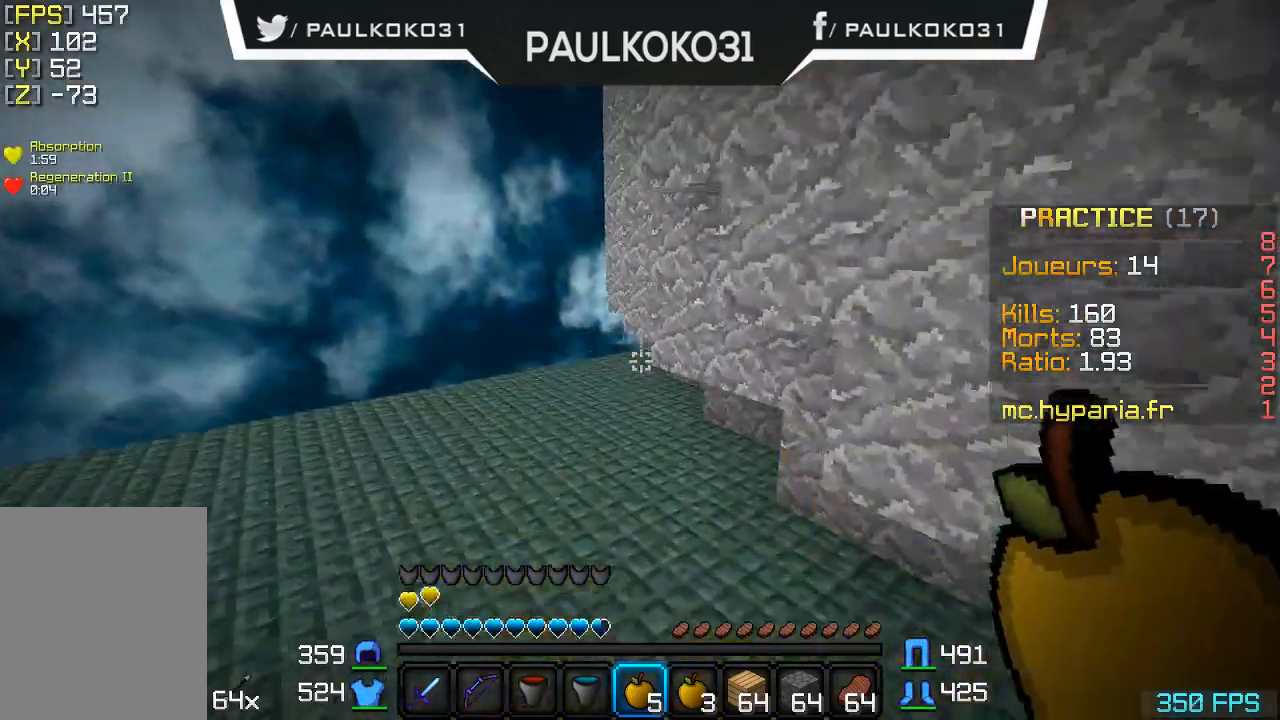
{"keys": [], "mouse": [], "events": []}
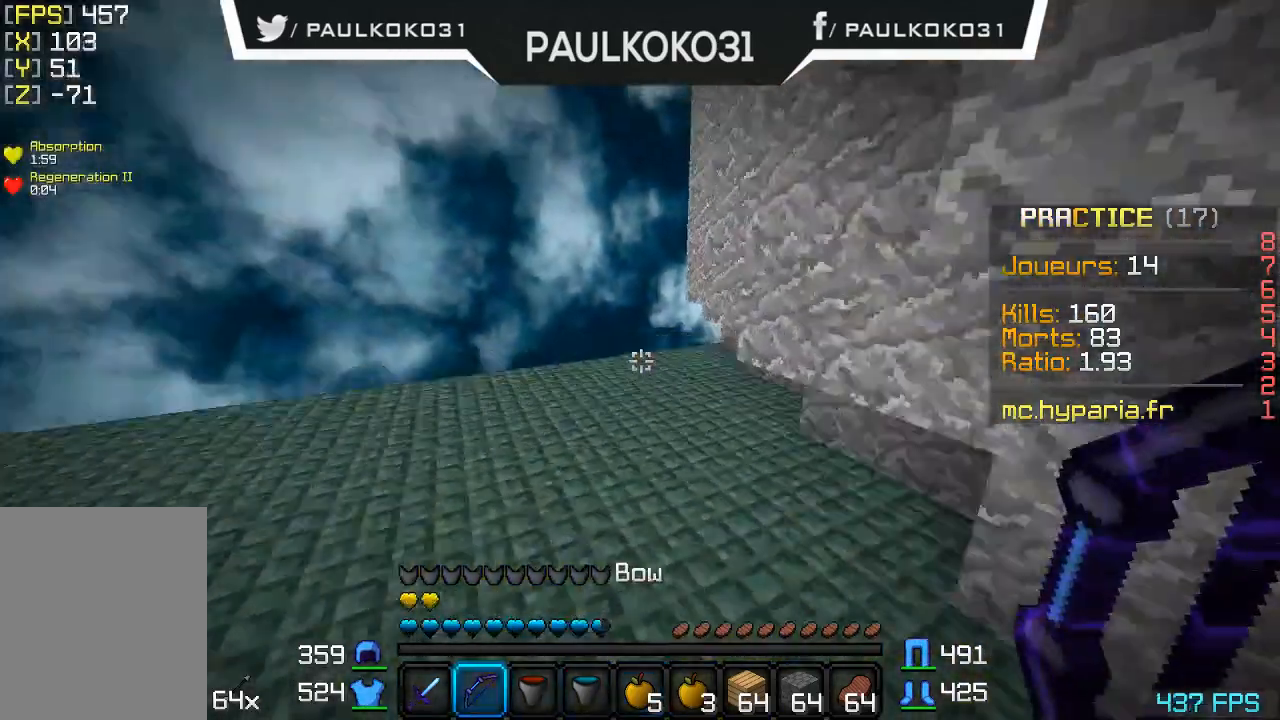
{"keys": [], "mouse": [], "events": []}
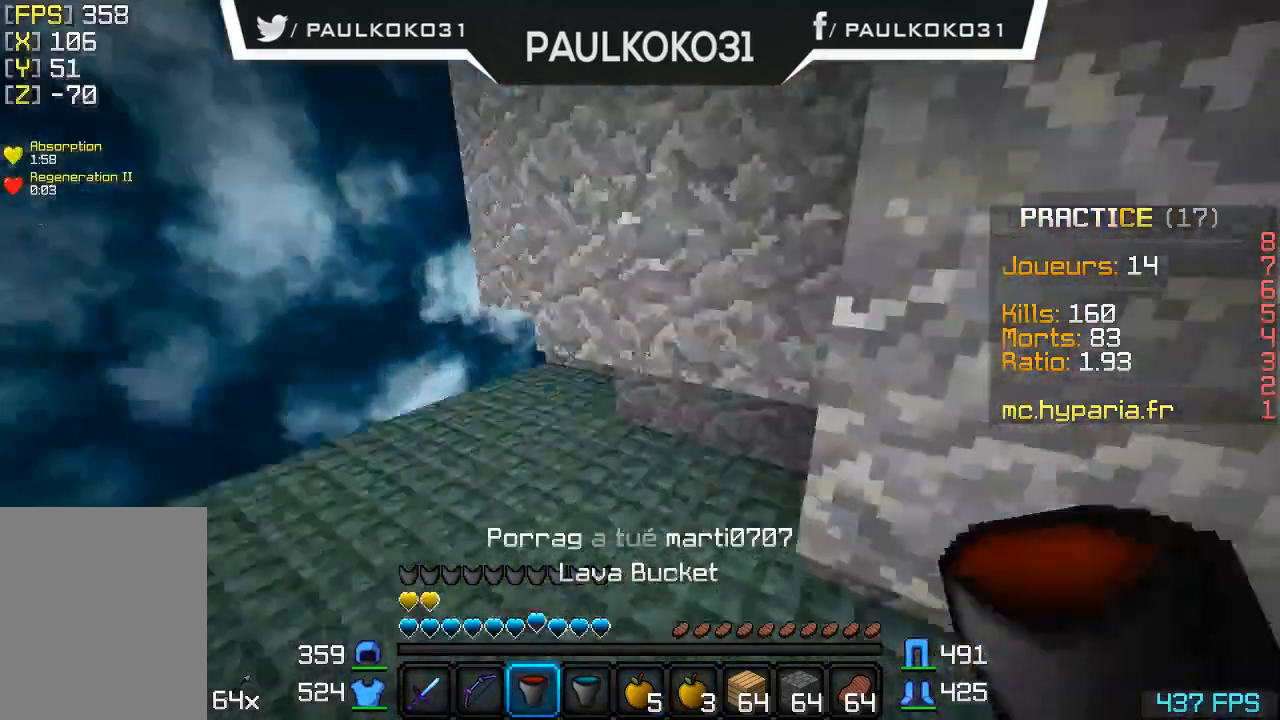
{"keys": [], "mouse": [], "events": []}
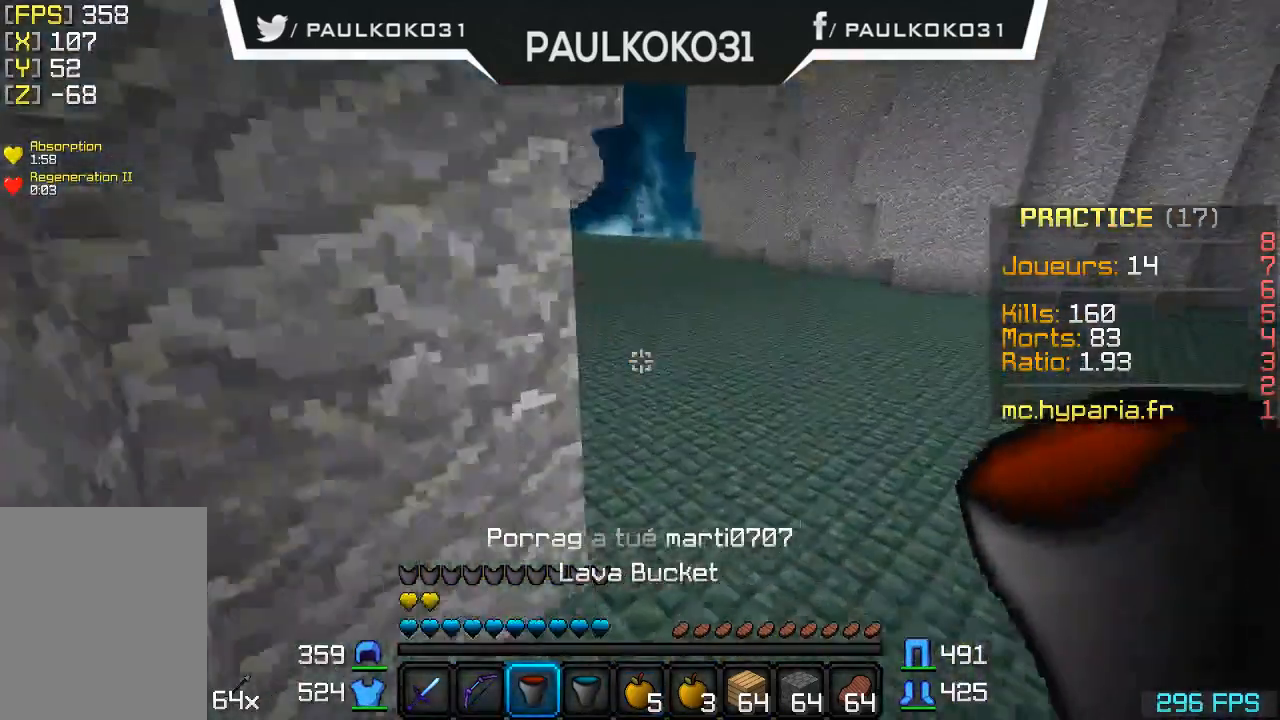
{"keys": [], "mouse": [], "events": []}
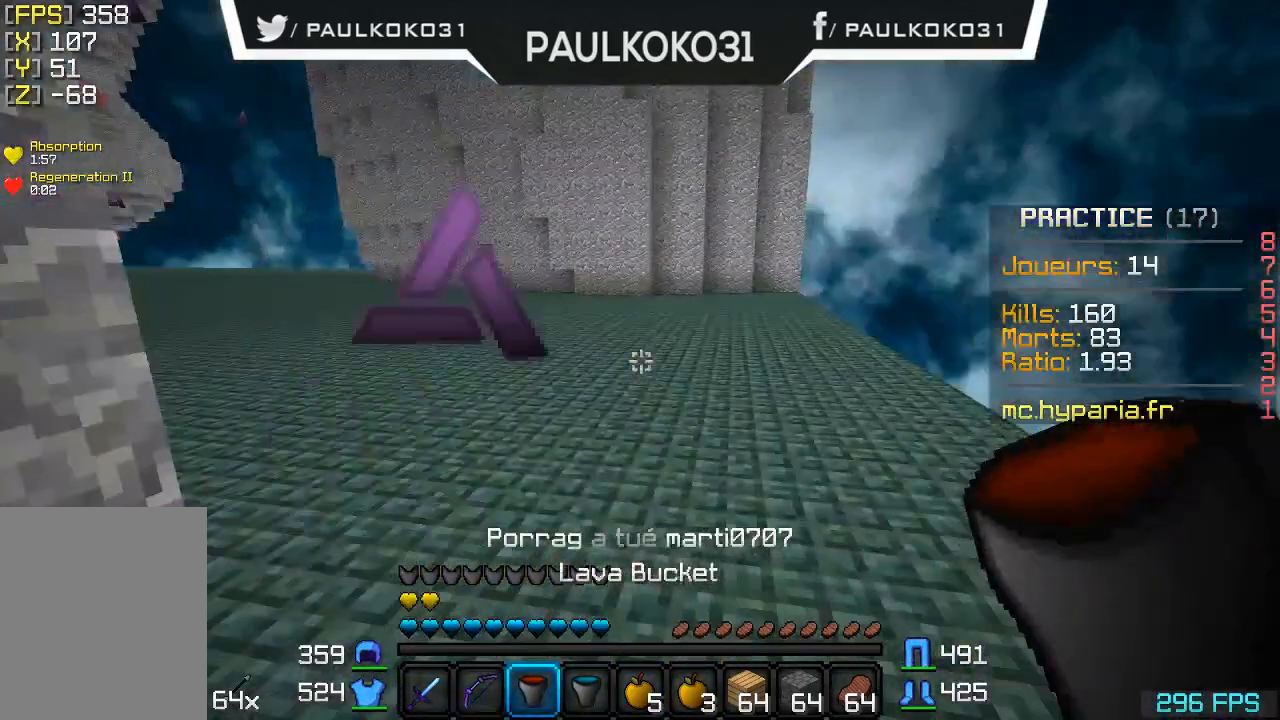
{"keys": [], "mouse": [], "events": []}
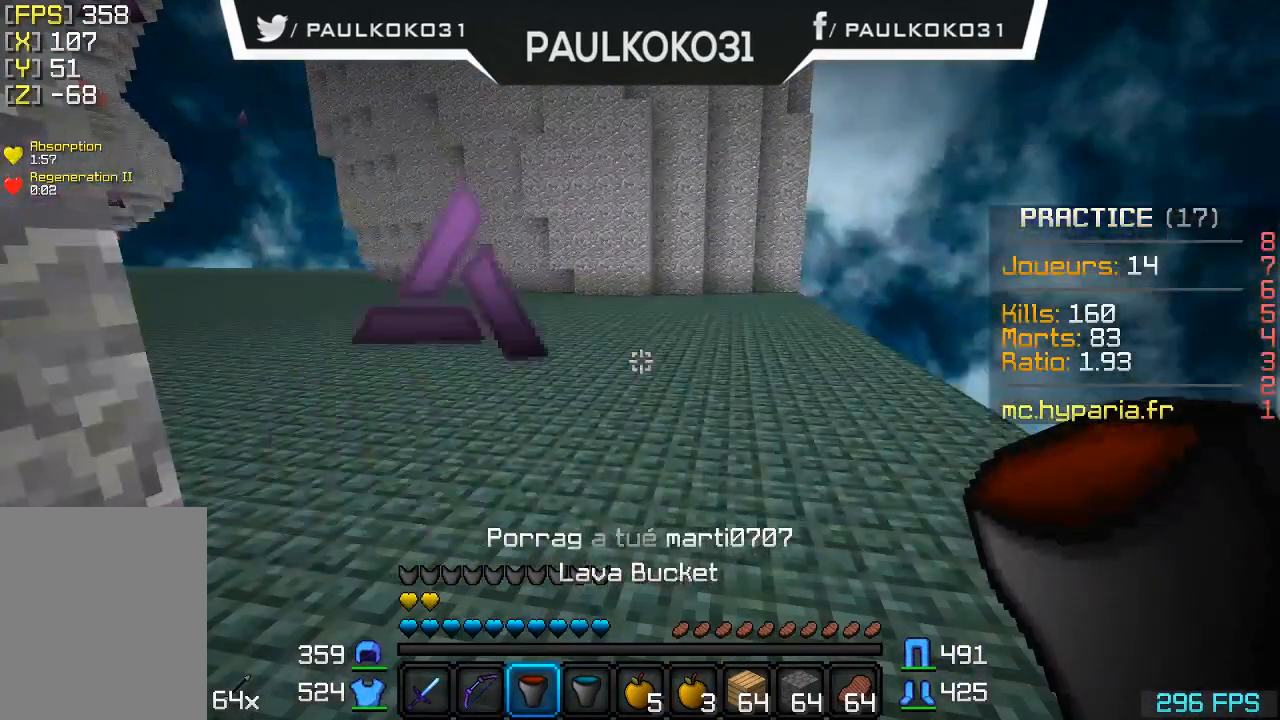
{"keys": [], "mouse": [], "events": []}
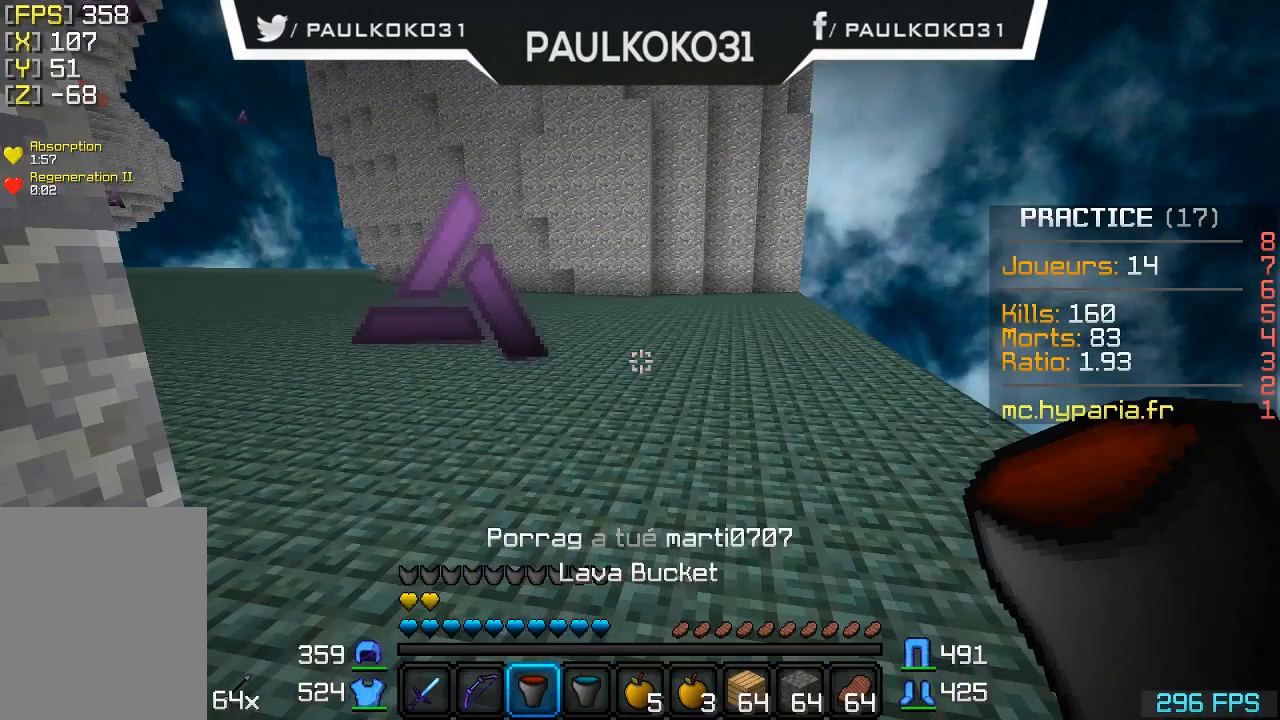
{"keys": [], "mouse": [], "events": []}
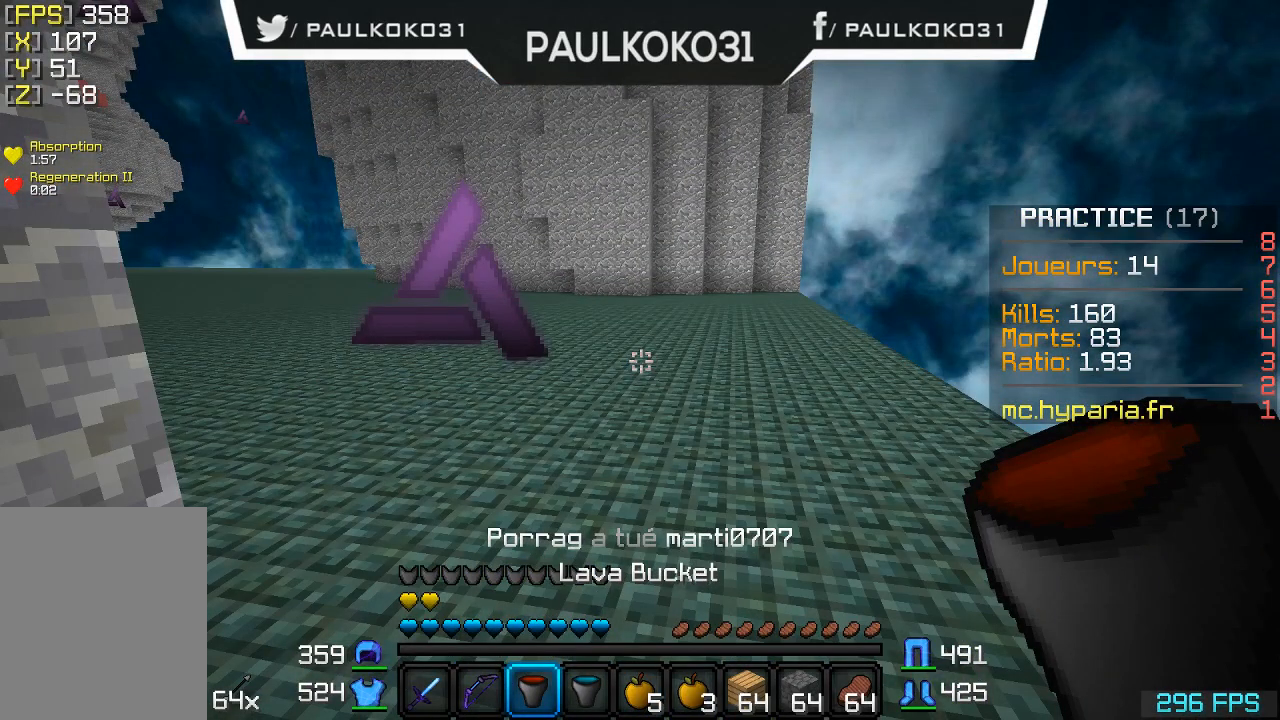
{"keys": [], "mouse": [], "events": []}
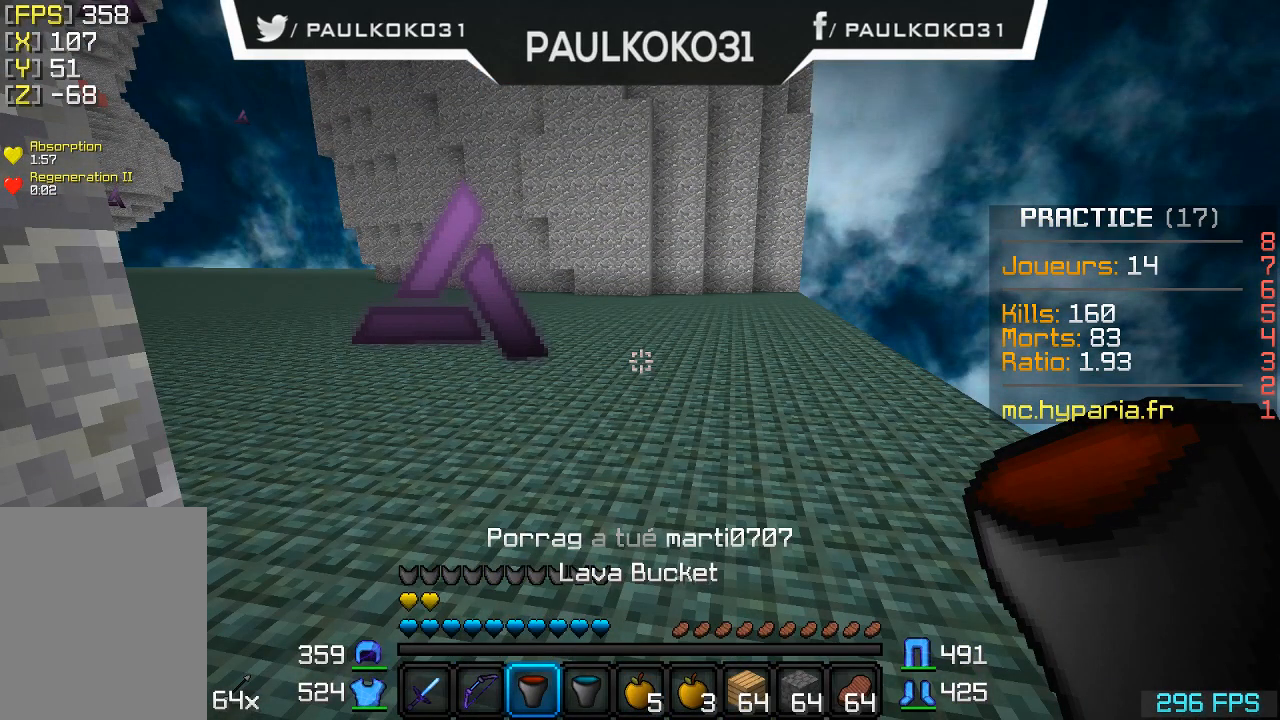
{"keys": [], "mouse": [], "events": []}